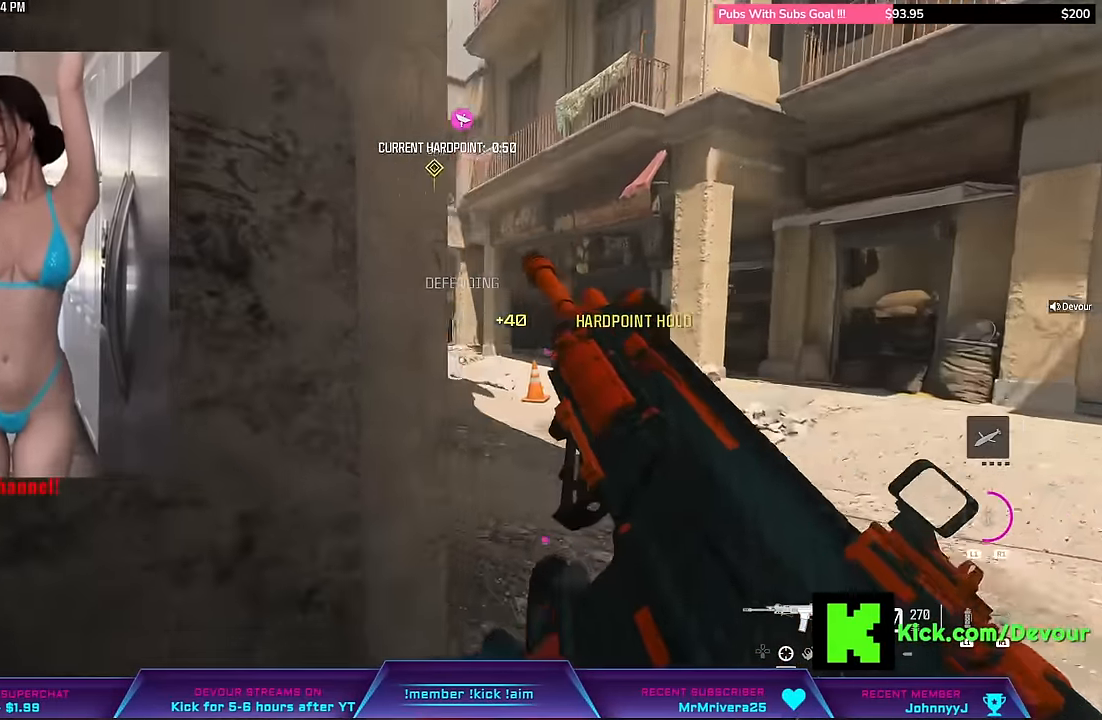
Gameplay with a controller (PlayStation layout); each line is a JSON object with the inputs held at the frame after it. "events" lists button and stick changes between this image and that frame as [ms after this image, input, new state], when the widget could be followed in between. Not read: L1.
{"buttons": ["L2"], "left_stick": "center", "right_stick": "left", "events": [[267, "L2", "down"], [300, "right_stick", "left"], [317, "CIRCLE", "down"], [383, "CIRCLE", "up"], [383, "left_stick", "center"]]}
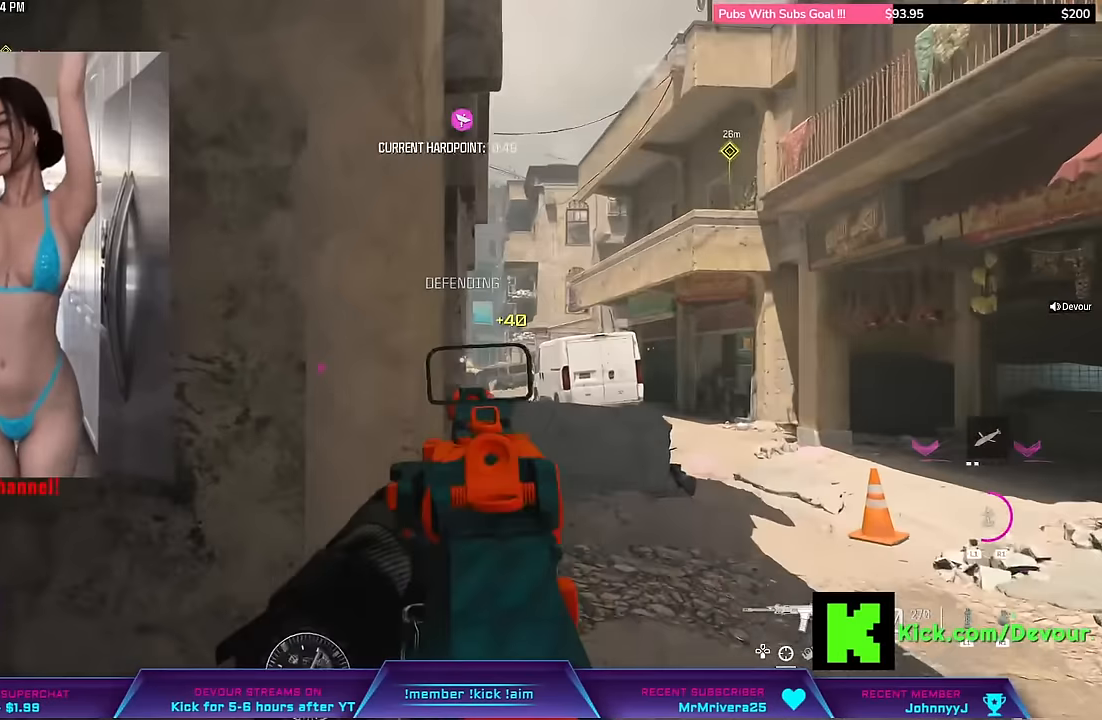
{"buttons": [], "left_stick": "left", "right_stick": "center", "events": [[33, "right_stick", "center"], [67, "left_stick", "right"], [317, "L2", "up"], [333, "left_stick", "center"], [400, "left_stick", "left"]]}
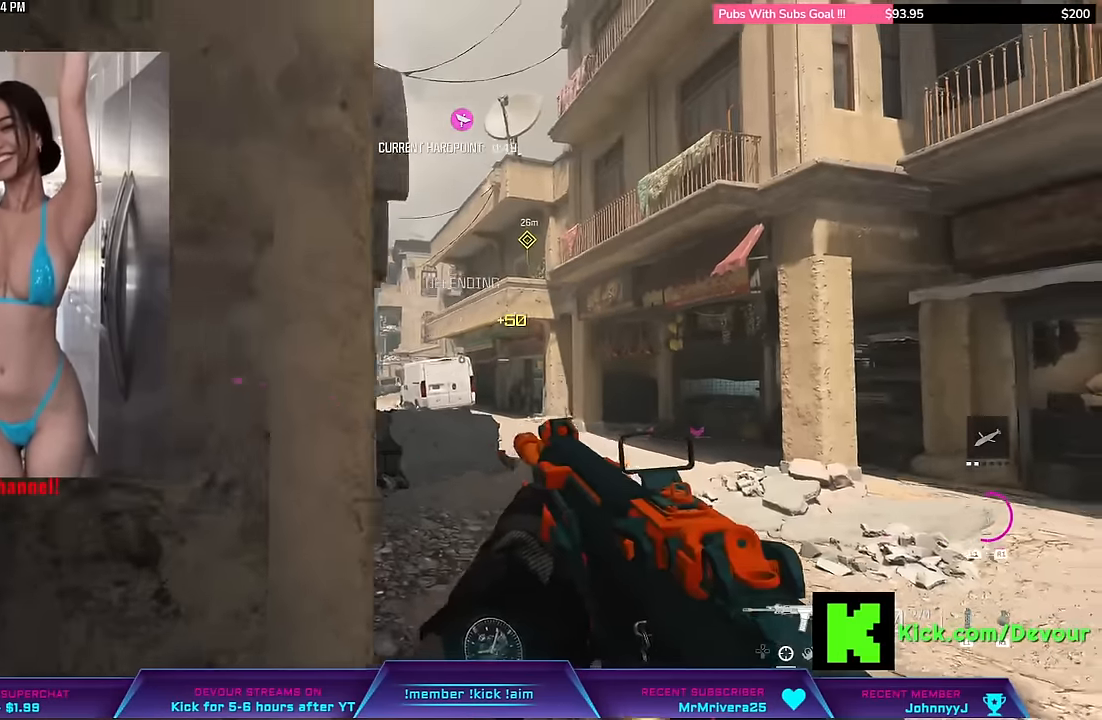
{"buttons": [], "left_stick": "left", "right_stick": "center", "events": []}
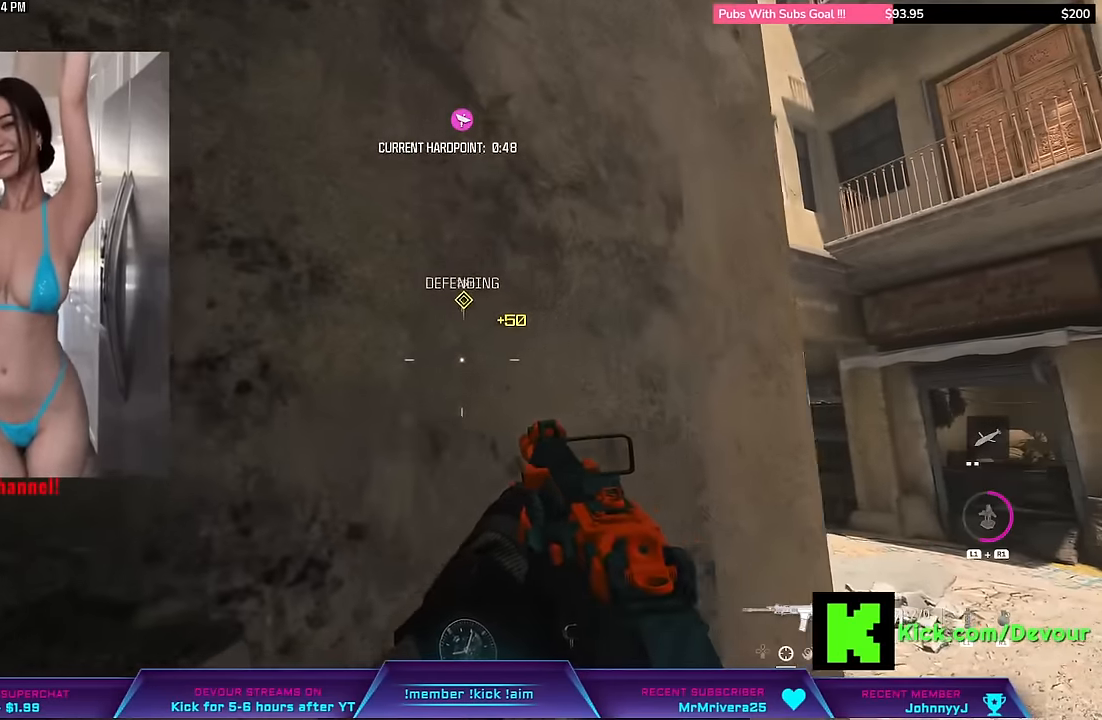
{"buttons": ["L2"], "left_stick": "center", "right_stick": "center", "events": [[367, "left_stick", "center"], [483, "L2", "down"]]}
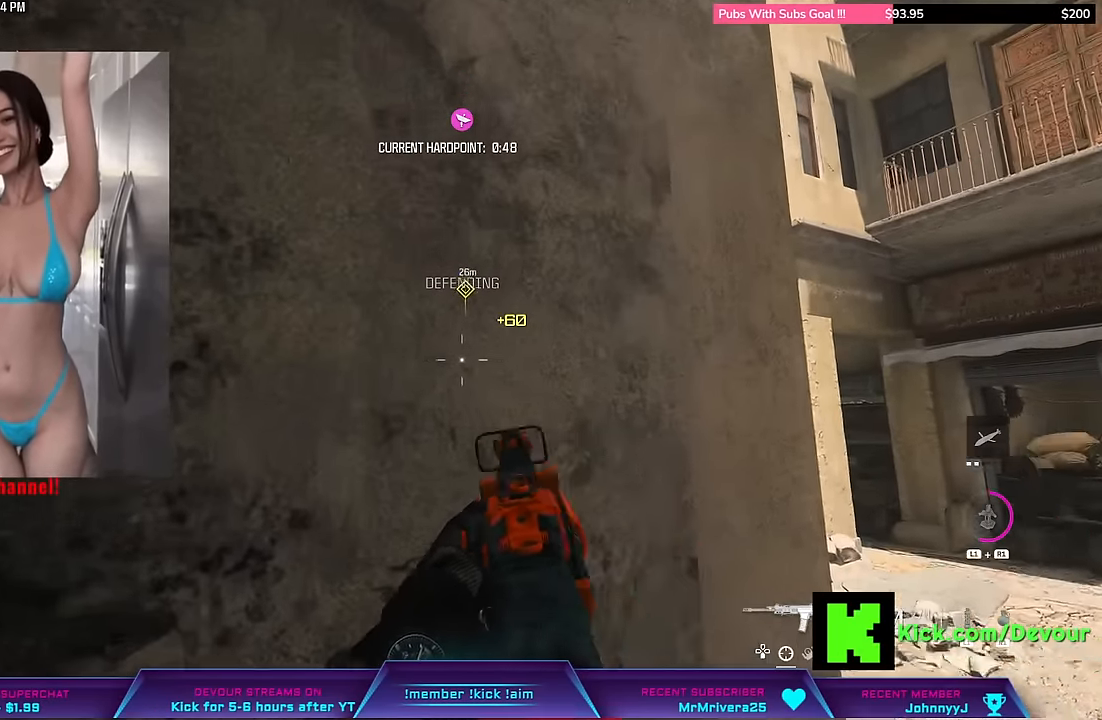
{"buttons": ["L2"], "left_stick": "left", "right_stick": "down-right", "events": [[283, "left_stick", "left"], [417, "right_stick", "down-right"]]}
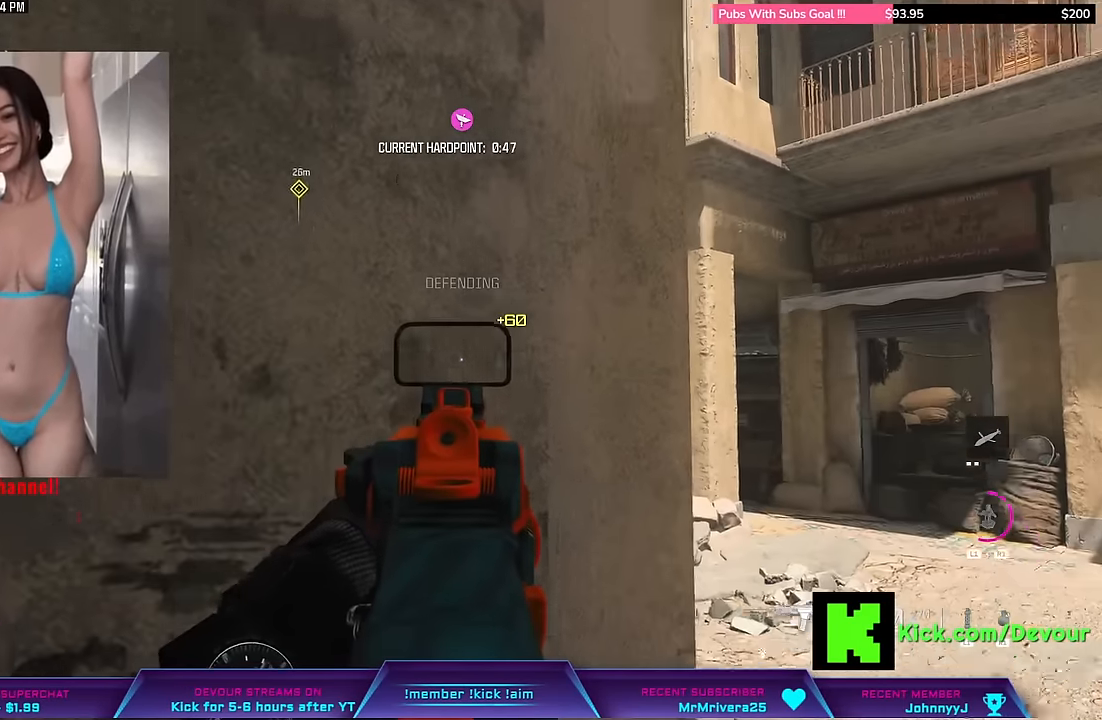
{"buttons": ["L2"], "left_stick": "left", "right_stick": "right", "events": [[400, "right_stick", "right"]]}
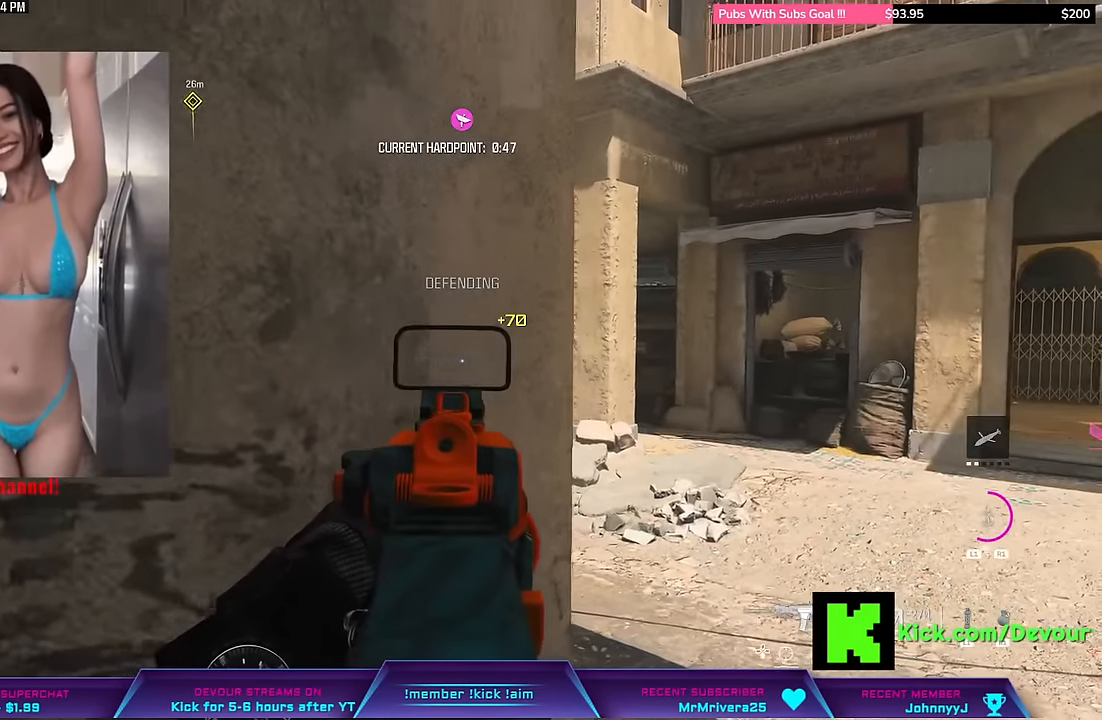
{"buttons": ["L2"], "left_stick": "center", "right_stick": "down-left", "events": [[33, "right_stick", "center"], [100, "left_stick", "down"], [200, "right_stick", "down-left"], [450, "left_stick", "center"]]}
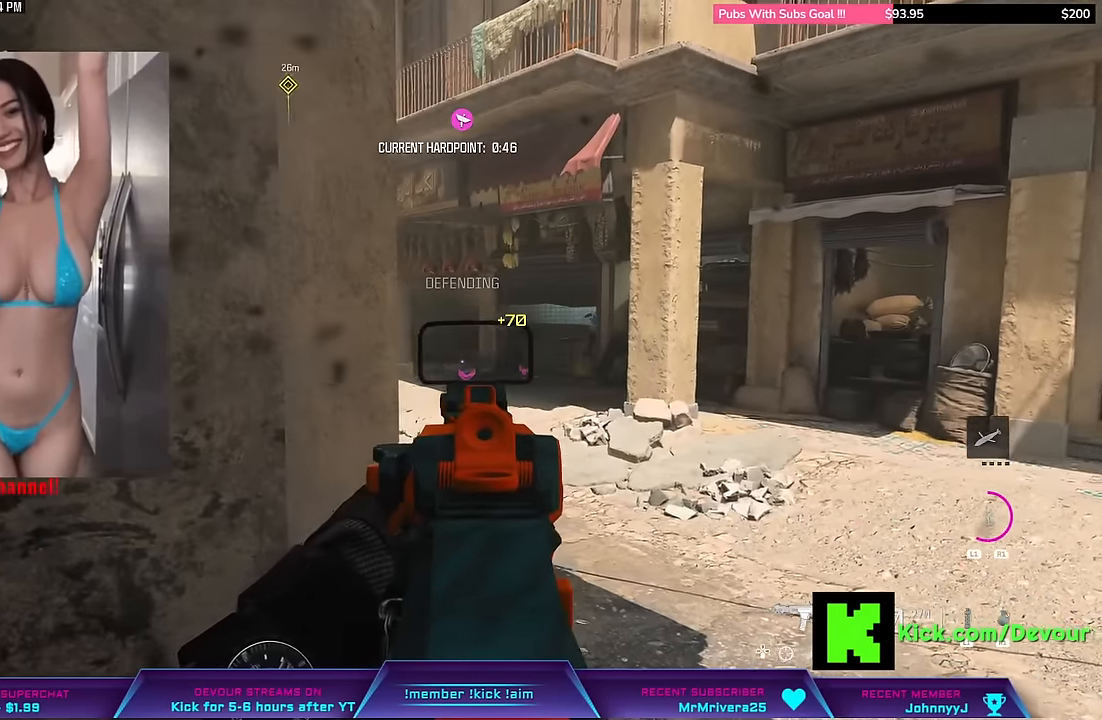
{"buttons": ["L2"], "left_stick": "center", "right_stick": "center", "events": [[17, "right_stick", "left"], [150, "left_stick", "left"], [300, "right_stick", "center"], [500, "left_stick", "center"]]}
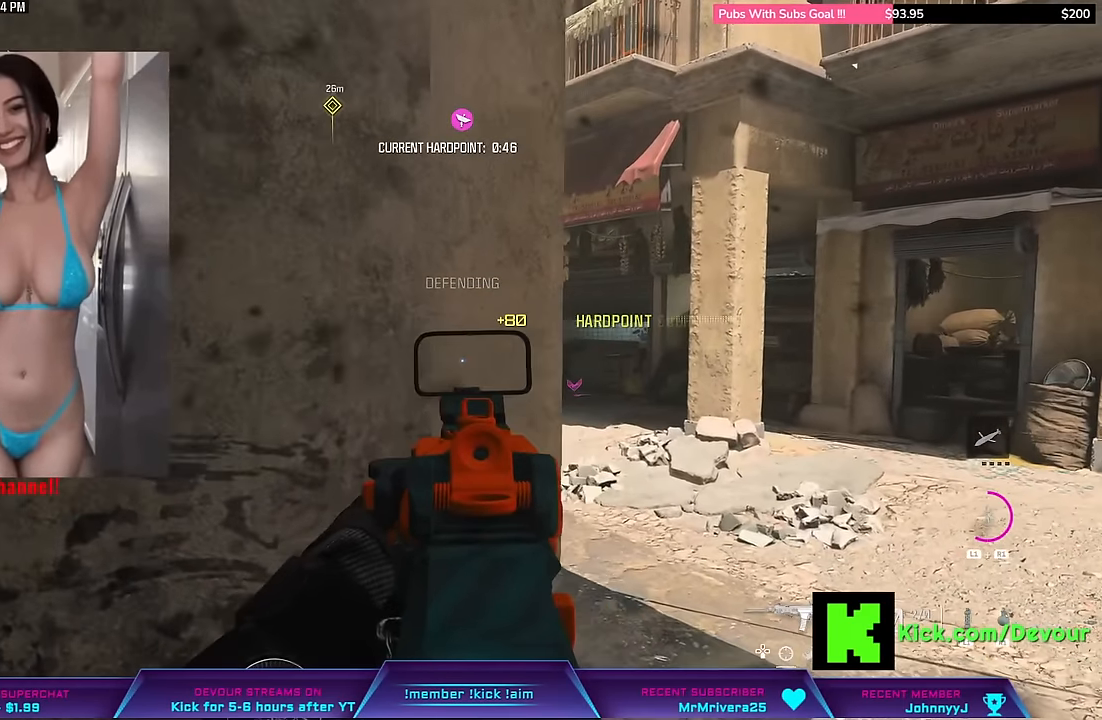
{"buttons": ["L2"], "left_stick": "center", "right_stick": "center", "events": [[83, "left_stick", "down"], [267, "left_stick", "center"]]}
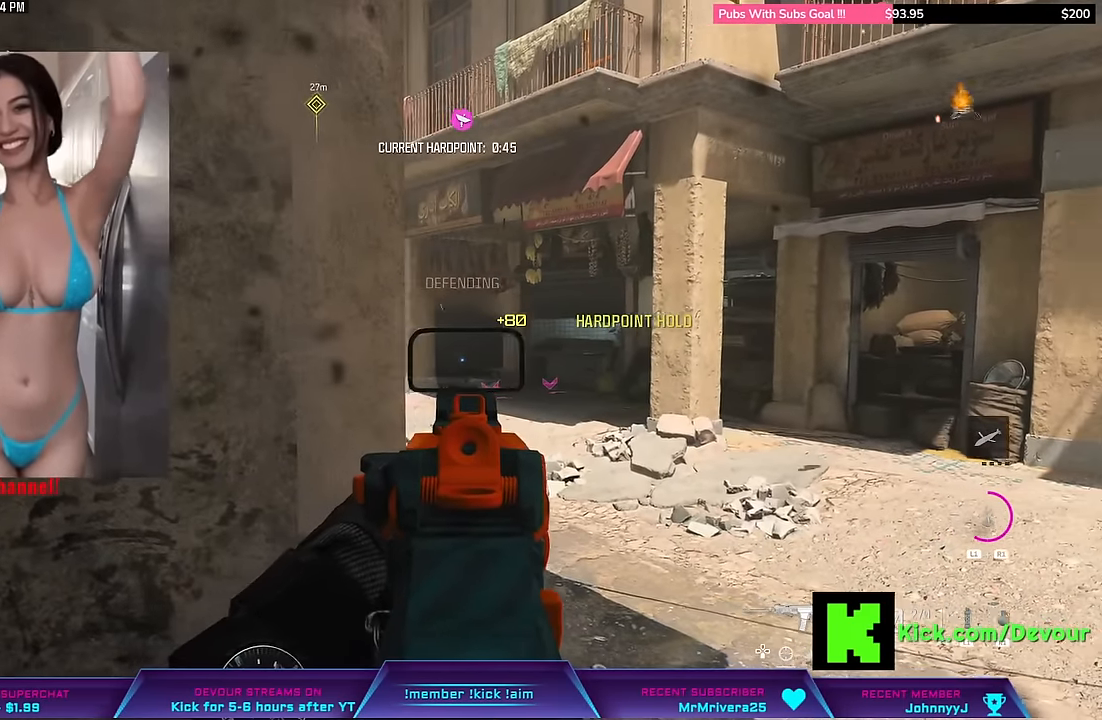
{"buttons": ["L2"], "left_stick": "left", "right_stick": "center", "events": [[267, "left_stick", "left"]]}
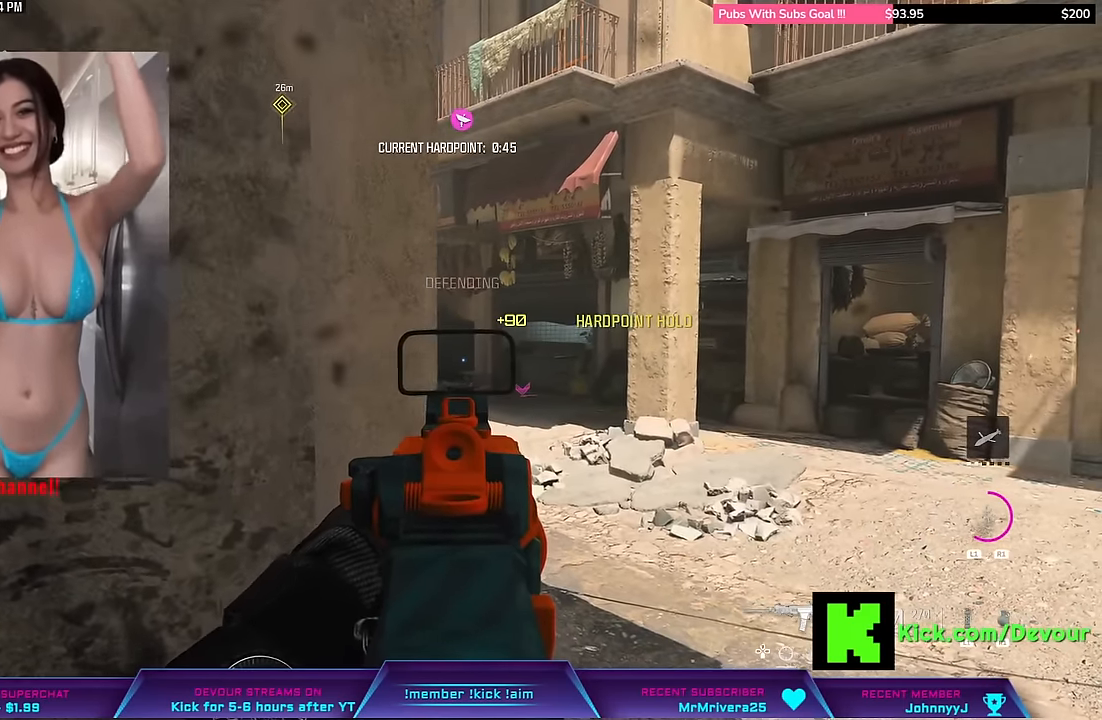
{"buttons": ["L2"], "left_stick": "center", "right_stick": "center", "events": [[150, "left_stick", "center"]]}
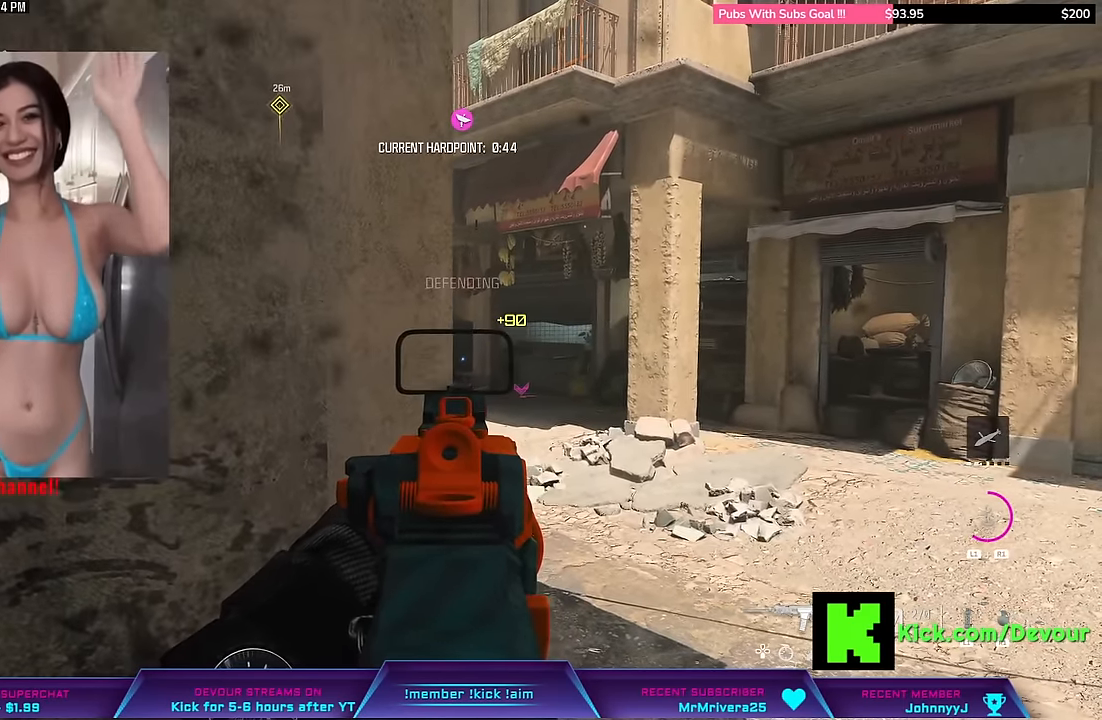
{"buttons": ["L2"], "left_stick": "center", "right_stick": "center", "events": []}
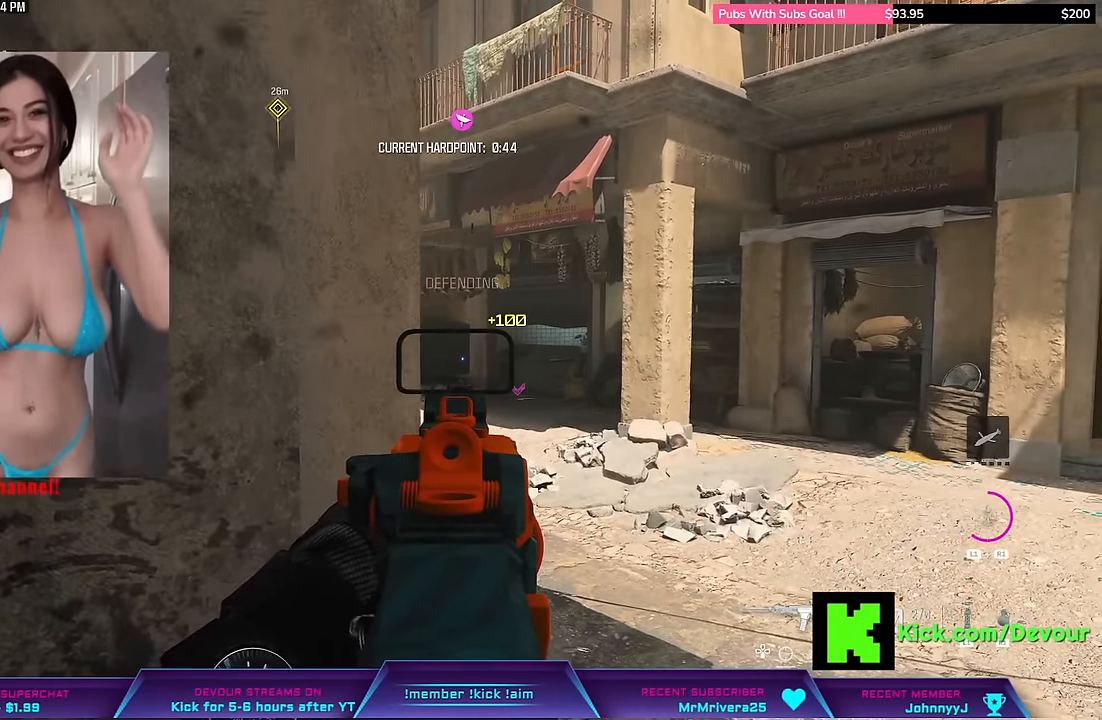
{"buttons": ["L2"], "left_stick": "center", "right_stick": "center", "events": []}
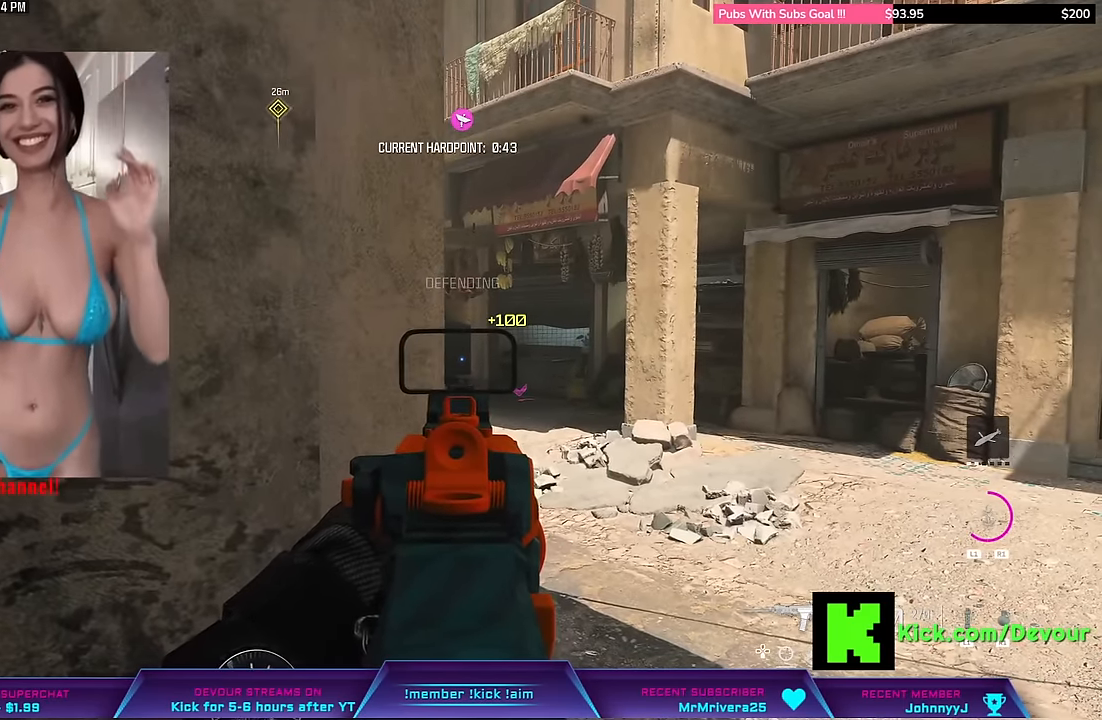
{"buttons": [], "left_stick": "right", "right_stick": "left", "events": [[250, "L2", "up"], [283, "left_stick", "right"], [317, "right_stick", "left"]]}
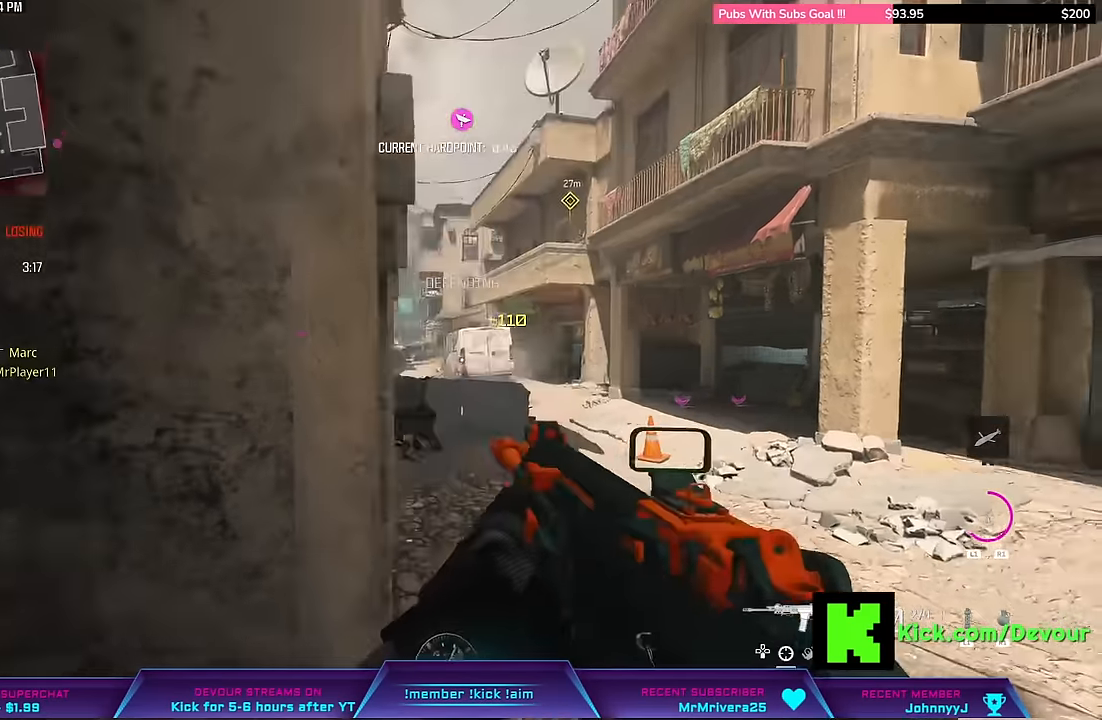
{"buttons": ["L2"], "left_stick": "right", "right_stick": "center", "events": [[50, "L2", "down"], [483, "right_stick", "center"]]}
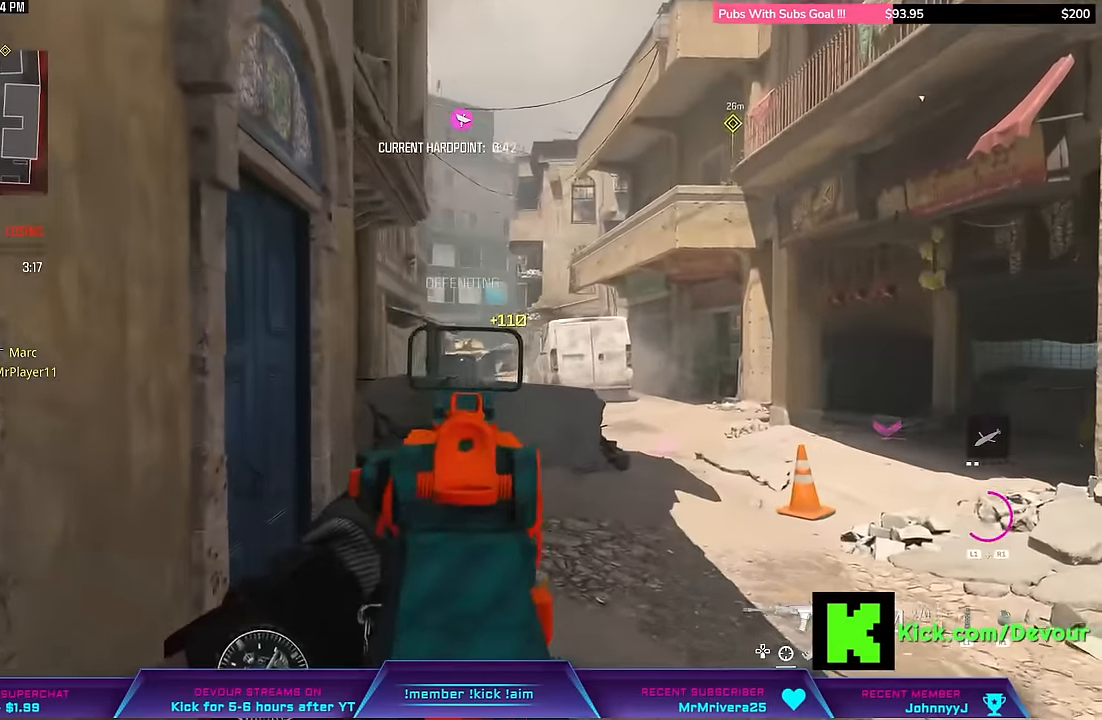
{"buttons": [], "left_stick": "left", "right_stick": "center", "events": [[67, "left_stick", "left"], [217, "L2", "up"]]}
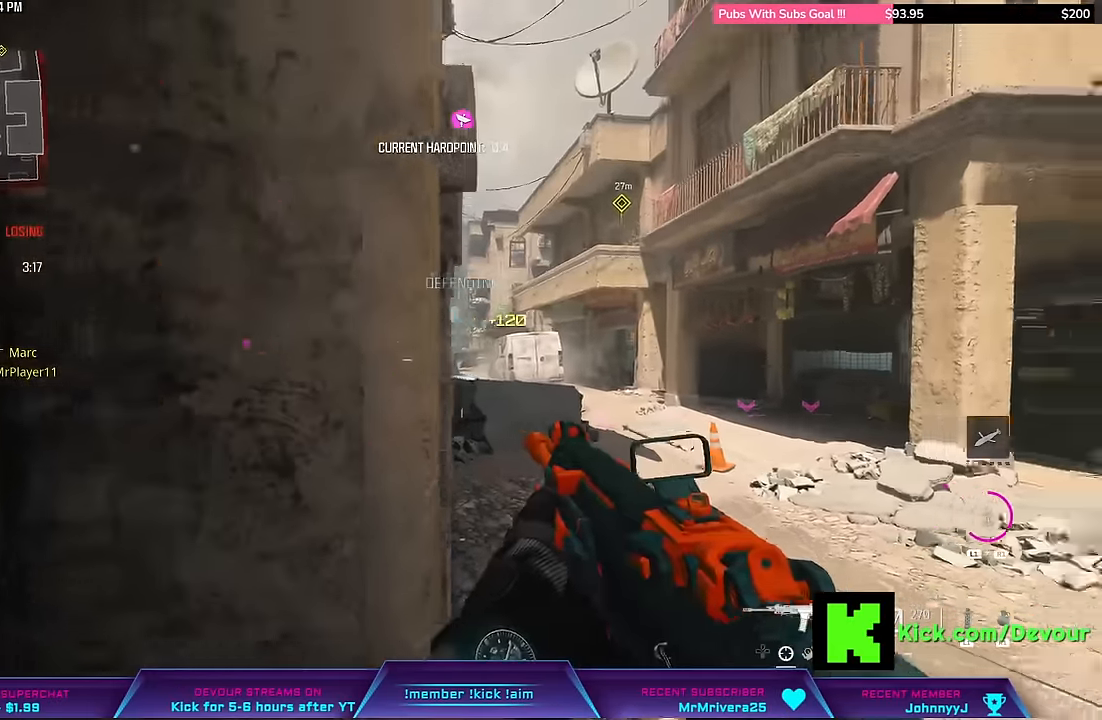
{"buttons": ["L2"], "left_stick": "center", "right_stick": "center", "events": [[250, "L2", "down"], [250, "right_stick", "right"], [300, "right_stick", "center"], [450, "left_stick", "center"]]}
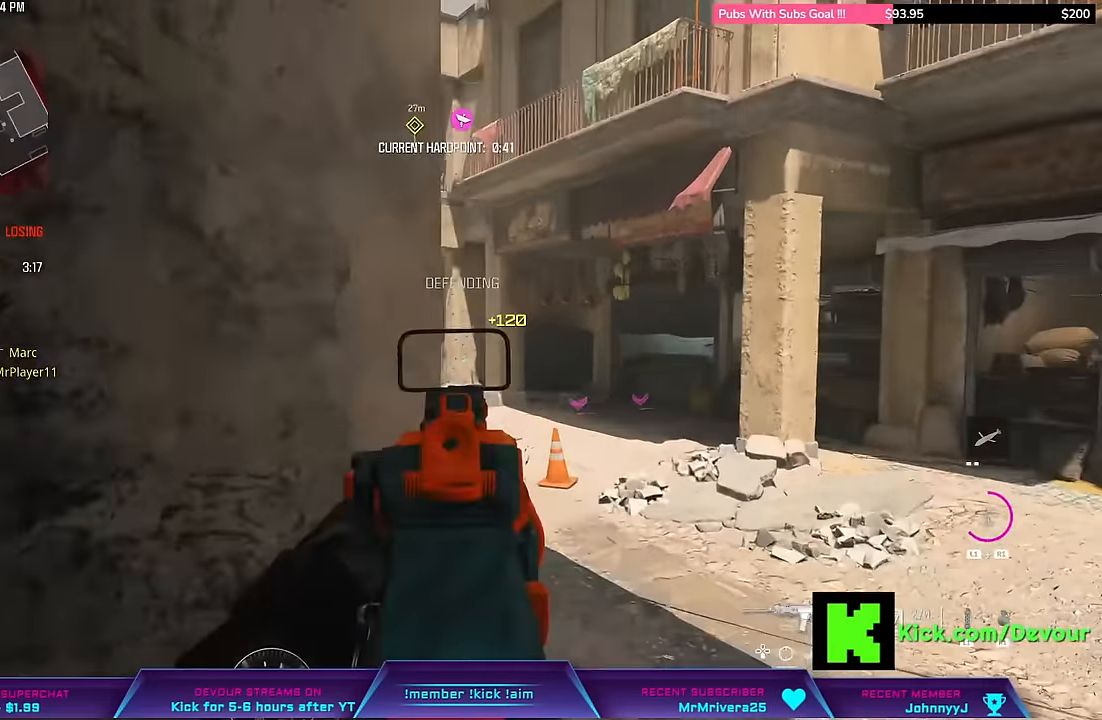
{"buttons": [], "left_stick": "right", "right_stick": "center", "events": [[417, "left_stick", "right"], [483, "L2", "up"]]}
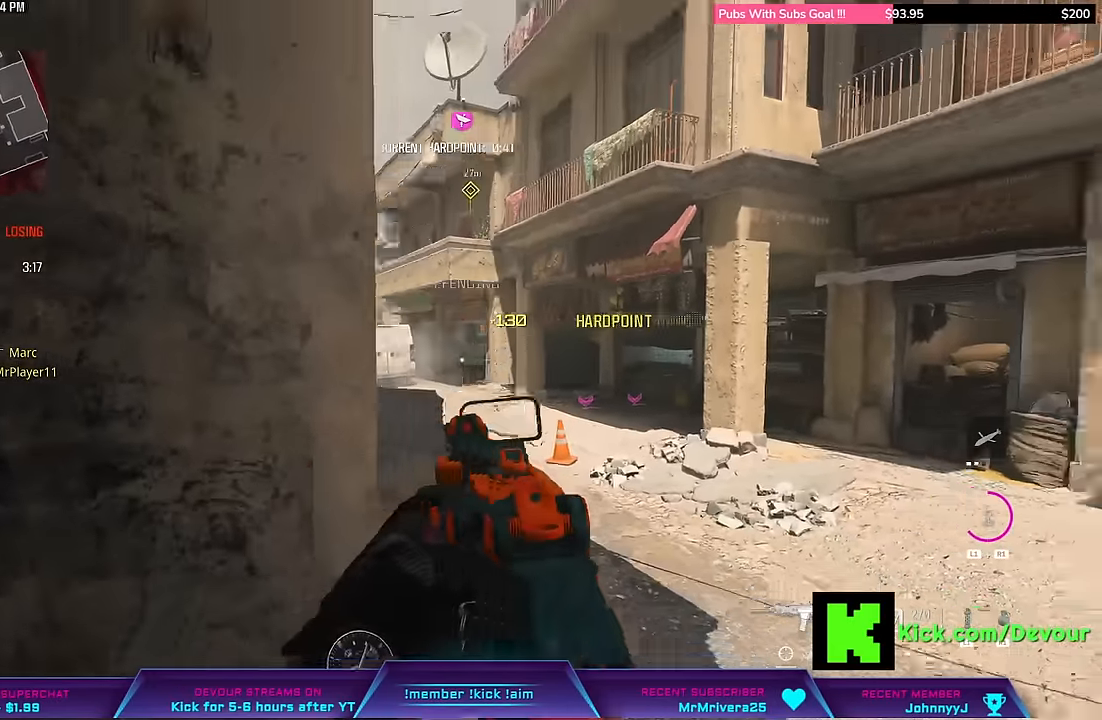
{"buttons": [], "left_stick": "center", "right_stick": "center", "events": [[183, "left_stick", "left"], [400, "left_stick", "center"]]}
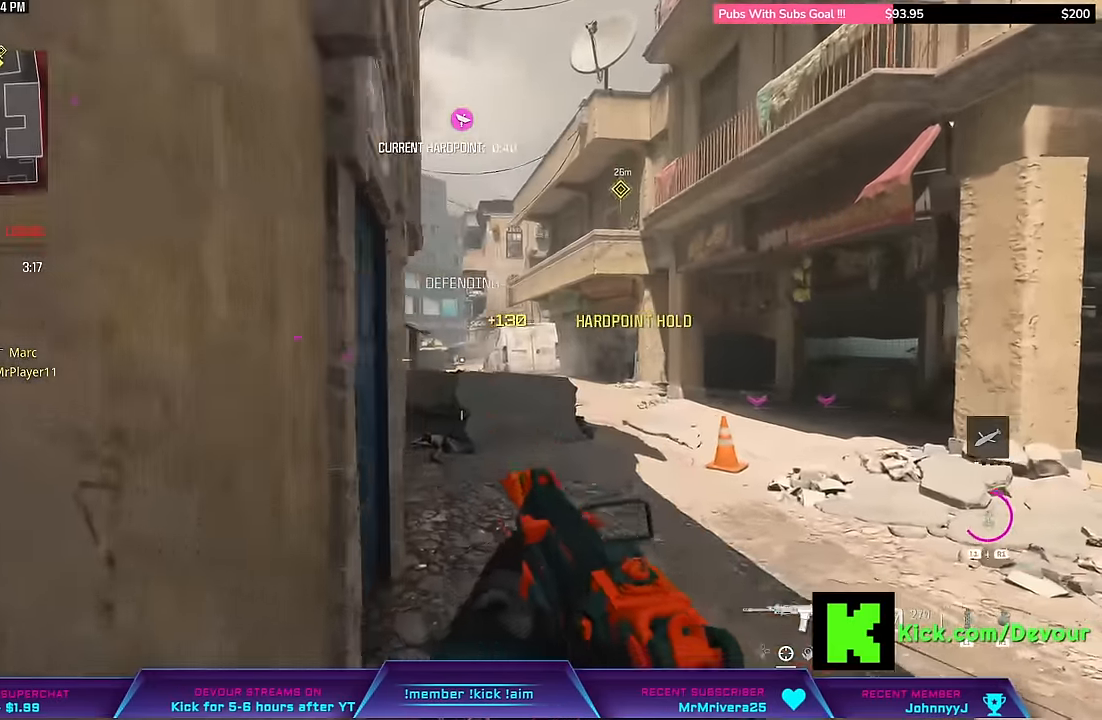
{"buttons": [], "left_stick": "left", "right_stick": "center", "events": [[167, "left_stick", "left"]]}
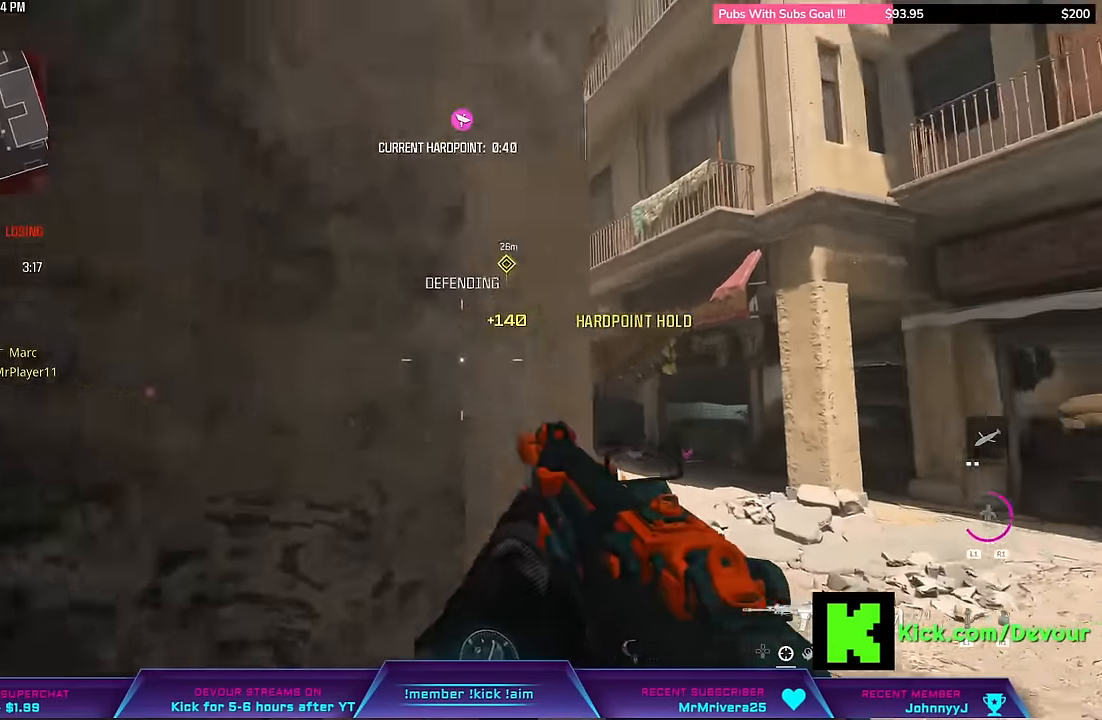
{"buttons": [], "left_stick": "down", "right_stick": "center"}
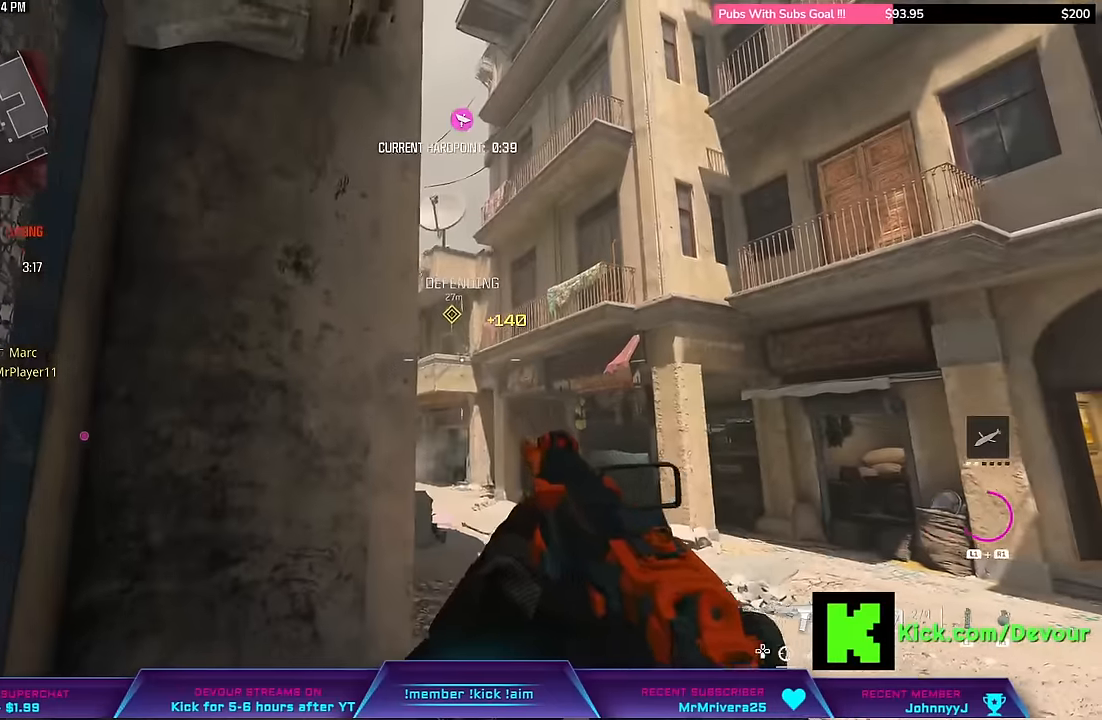
{"buttons": ["L2"], "left_stick": "center", "right_stick": "center", "events": [[67, "L2", "down"], [67, "left_stick", "center"]]}
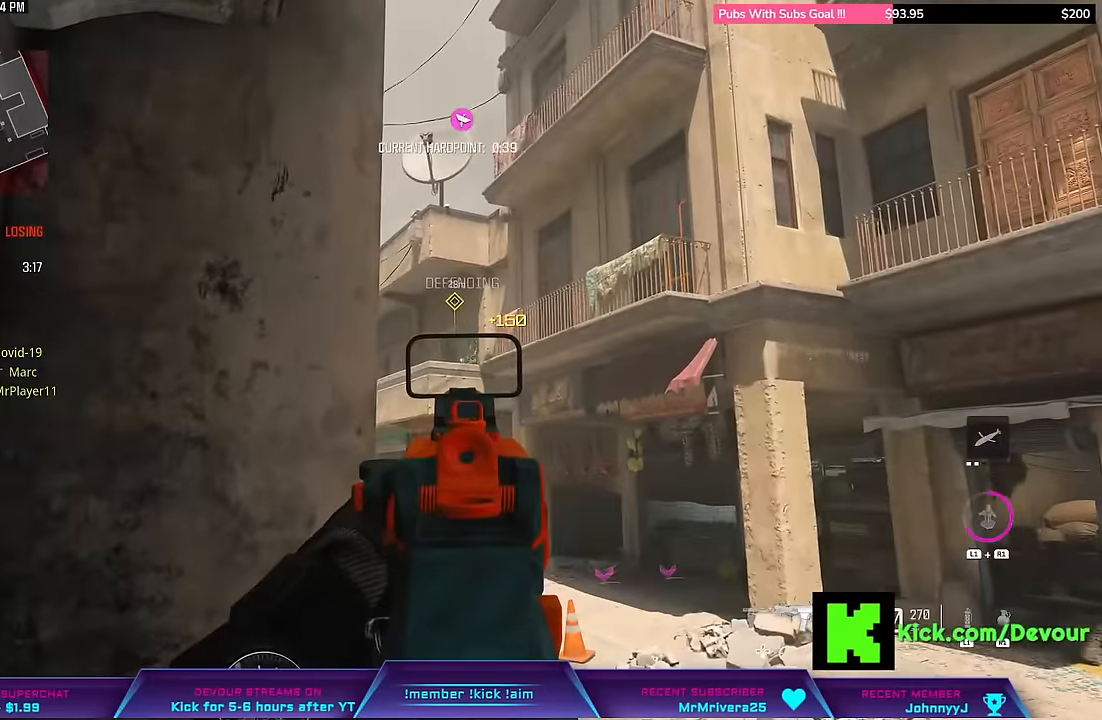
{"buttons": ["L2"], "left_stick": "right", "right_stick": "center", "events": [[133, "L2", "up"], [150, "left_stick", "right"], [183, "right_stick", "down-left"], [350, "L2", "down"], [367, "right_stick", "center"]]}
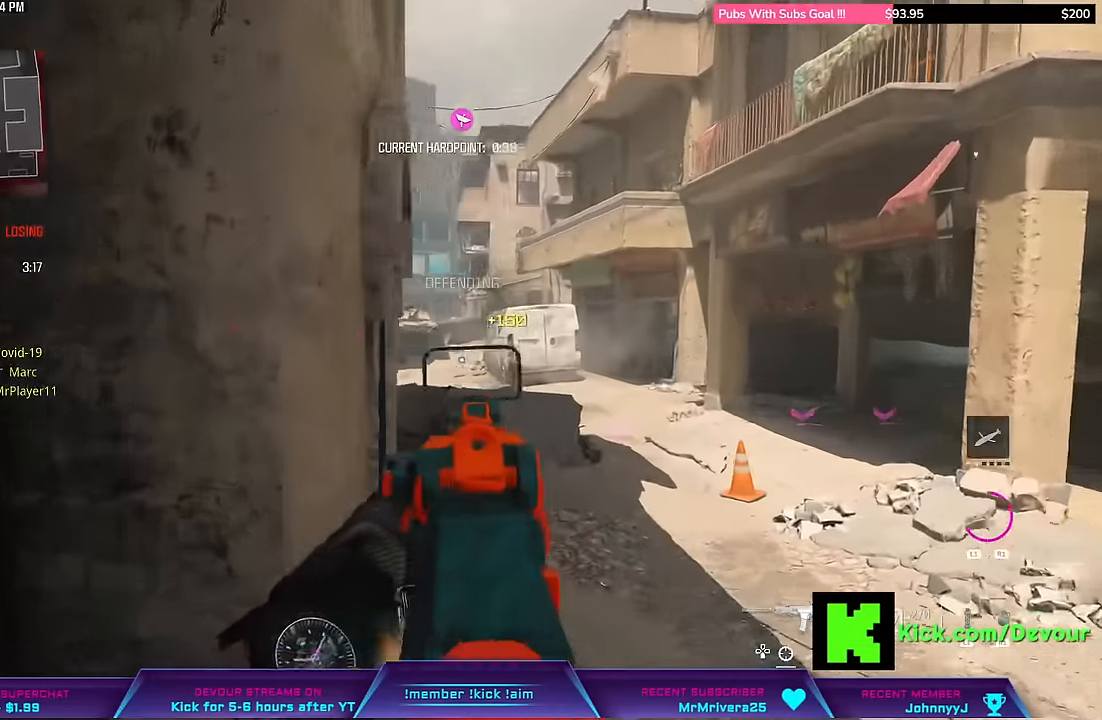
{"buttons": ["L2"], "left_stick": "left", "right_stick": "center", "events": [[150, "left_stick", "center"], [283, "left_stick", "up"], [417, "left_stick", "left"]]}
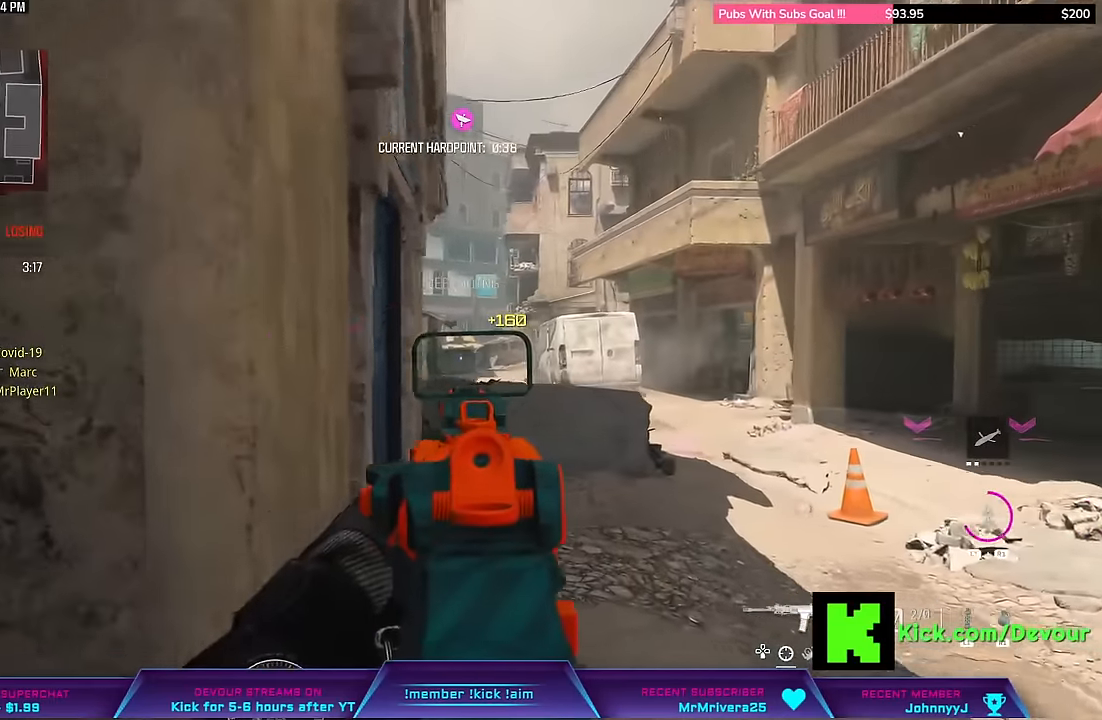
{"buttons": ["L2"], "left_stick": "center", "right_stick": "center", "events": [[183, "left_stick", "center"], [333, "left_stick", "right"], [467, "left_stick", "center"]]}
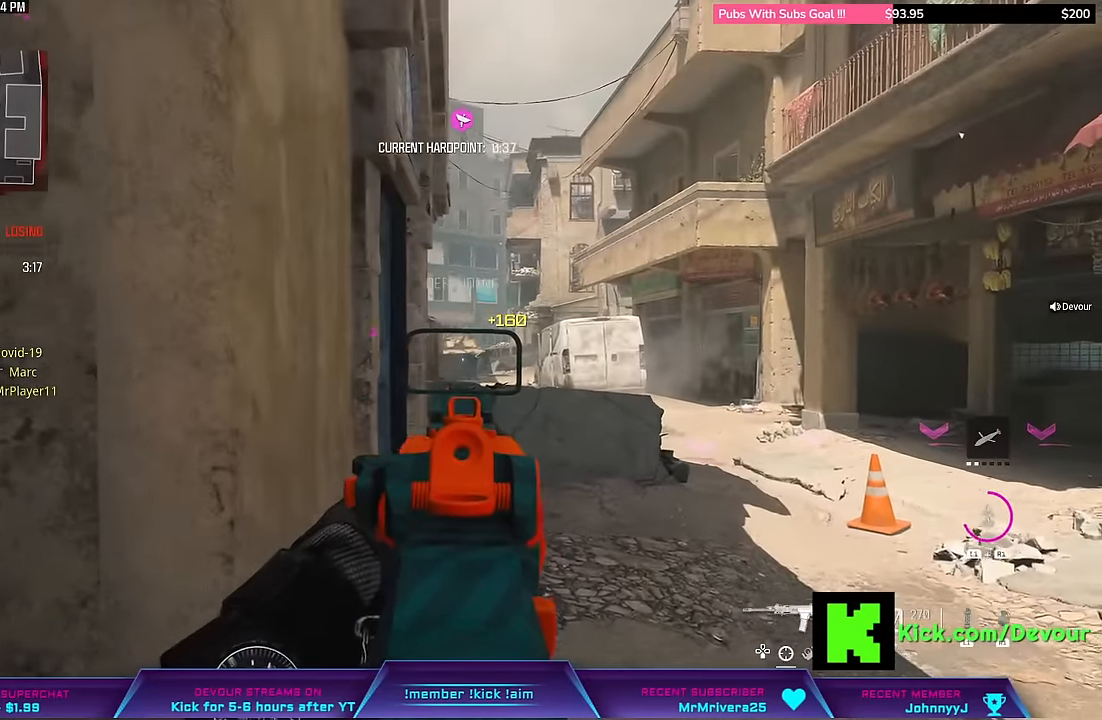
{"buttons": ["L2"], "left_stick": "center", "right_stick": "center", "events": [[100, "left_stick", "right"], [383, "left_stick", "center"]]}
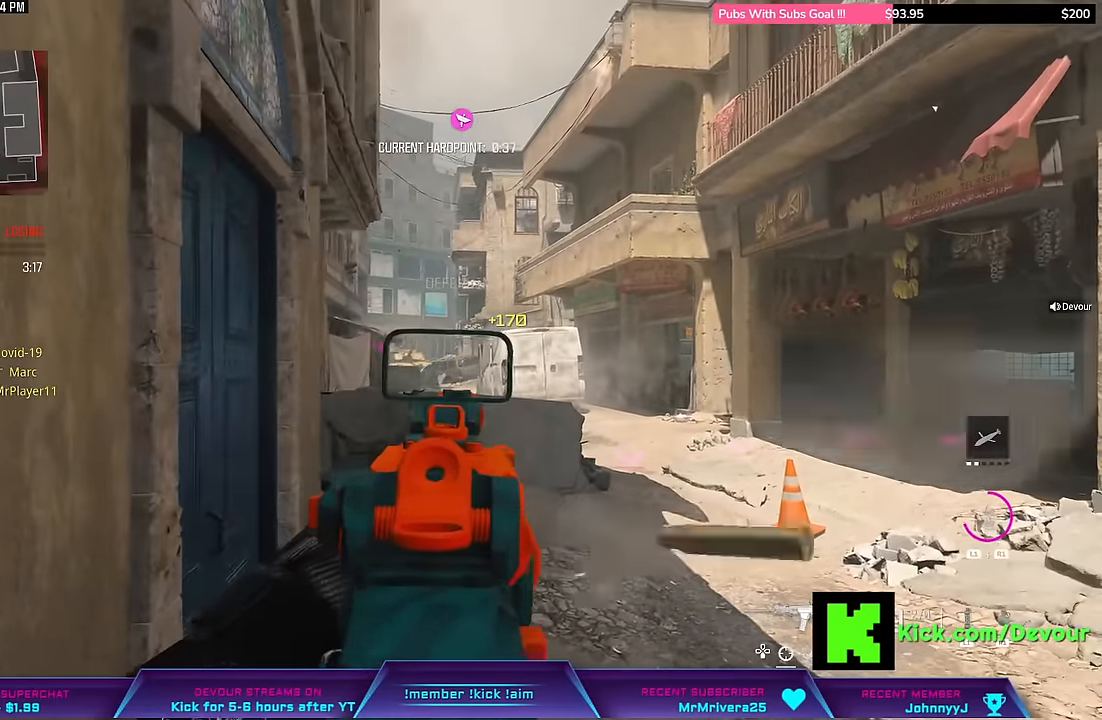
{"buttons": ["L2"], "left_stick": "center", "right_stick": "center", "events": [[17, "R2", "down"], [200, "R2", "up"], [233, "left_stick", "left"], [300, "left_stick", "center"], [417, "DPAD_UP", "down"], [500, "DPAD_UP", "up"]]}
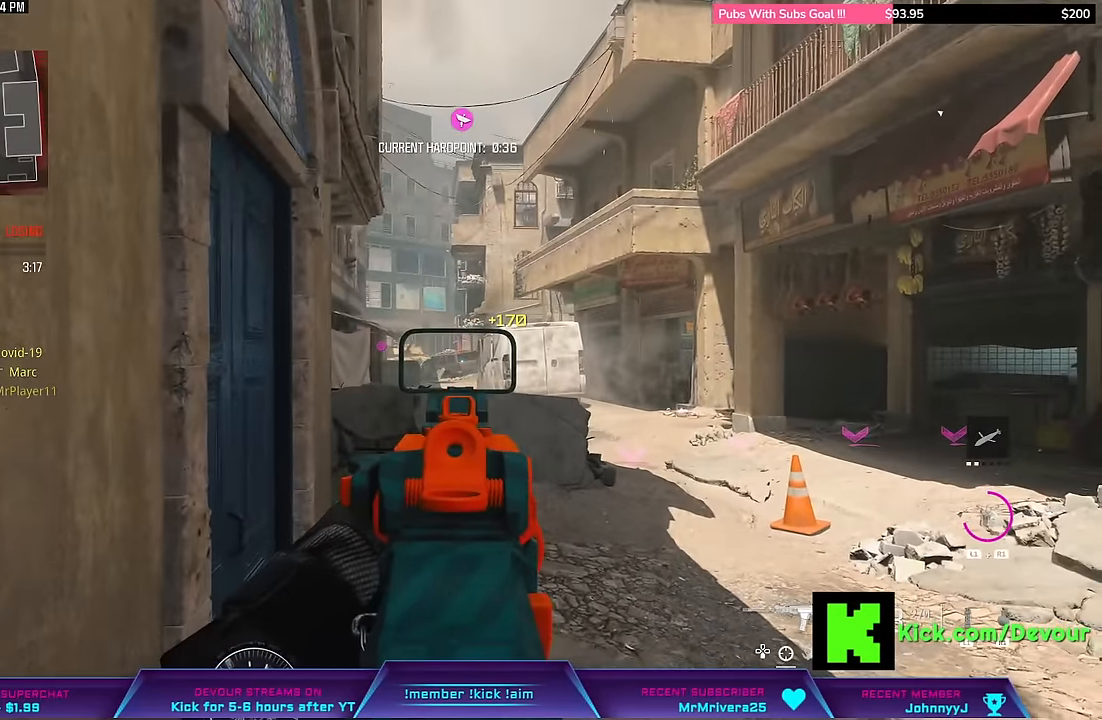
{"buttons": ["L2"], "left_stick": "left", "right_stick": "center", "events": [[250, "left_stick", "left"]]}
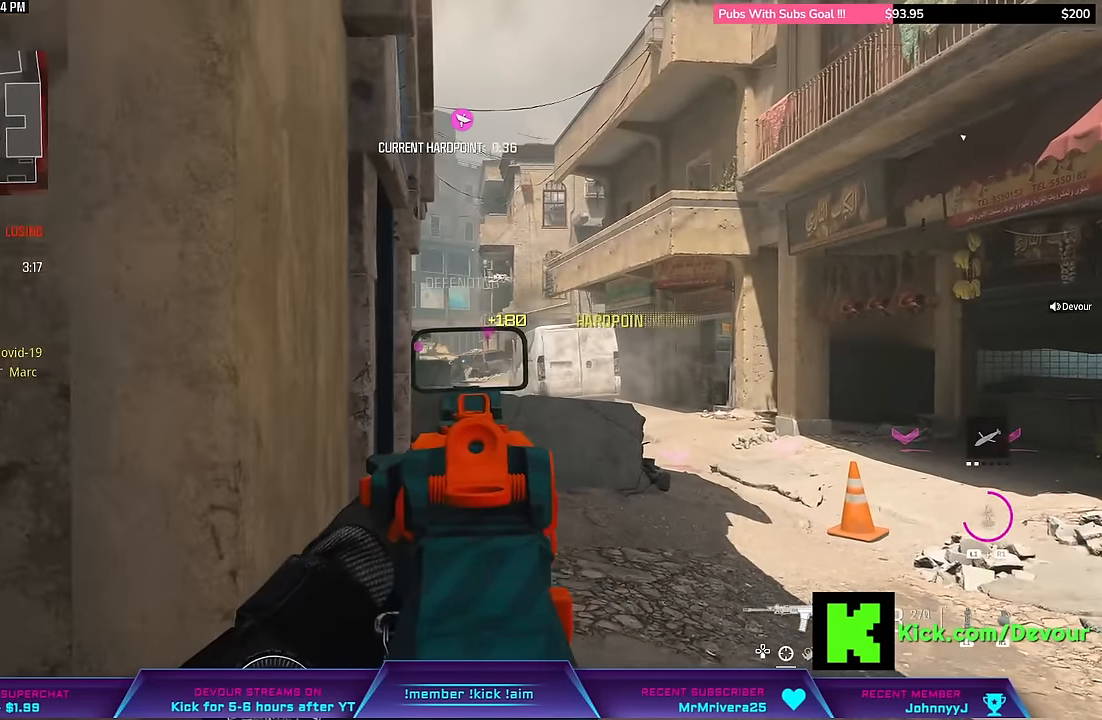
{"buttons": ["L2"], "left_stick": "center", "right_stick": "center", "events": [[83, "left_stick", "right"], [467, "left_stick", "center"]]}
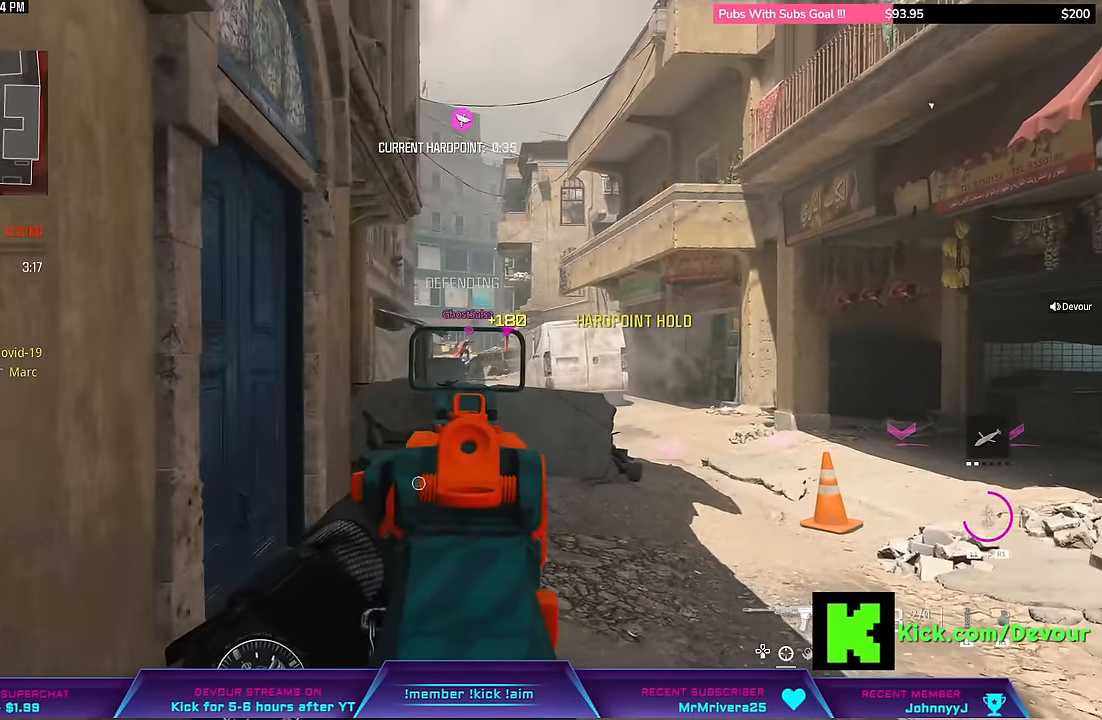
{"buttons": [], "left_stick": "left", "right_stick": "right", "events": [[83, "left_stick", "left"], [250, "L2", "up"], [417, "right_stick", "right"]]}
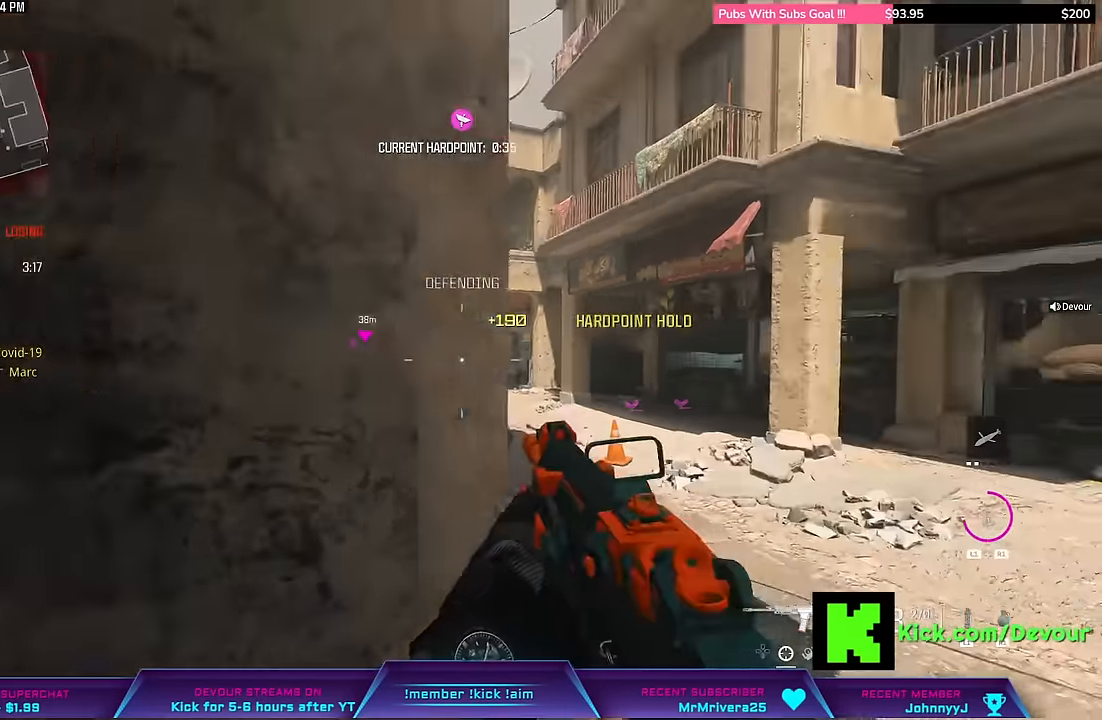
{"buttons": [], "left_stick": "down-left", "right_stick": "right", "events": [[117, "right_stick", "center"], [167, "CIRCLE", "down"], [300, "CIRCLE", "up"], [383, "right_stick", "right"], [400, "left_stick", "down-left"]]}